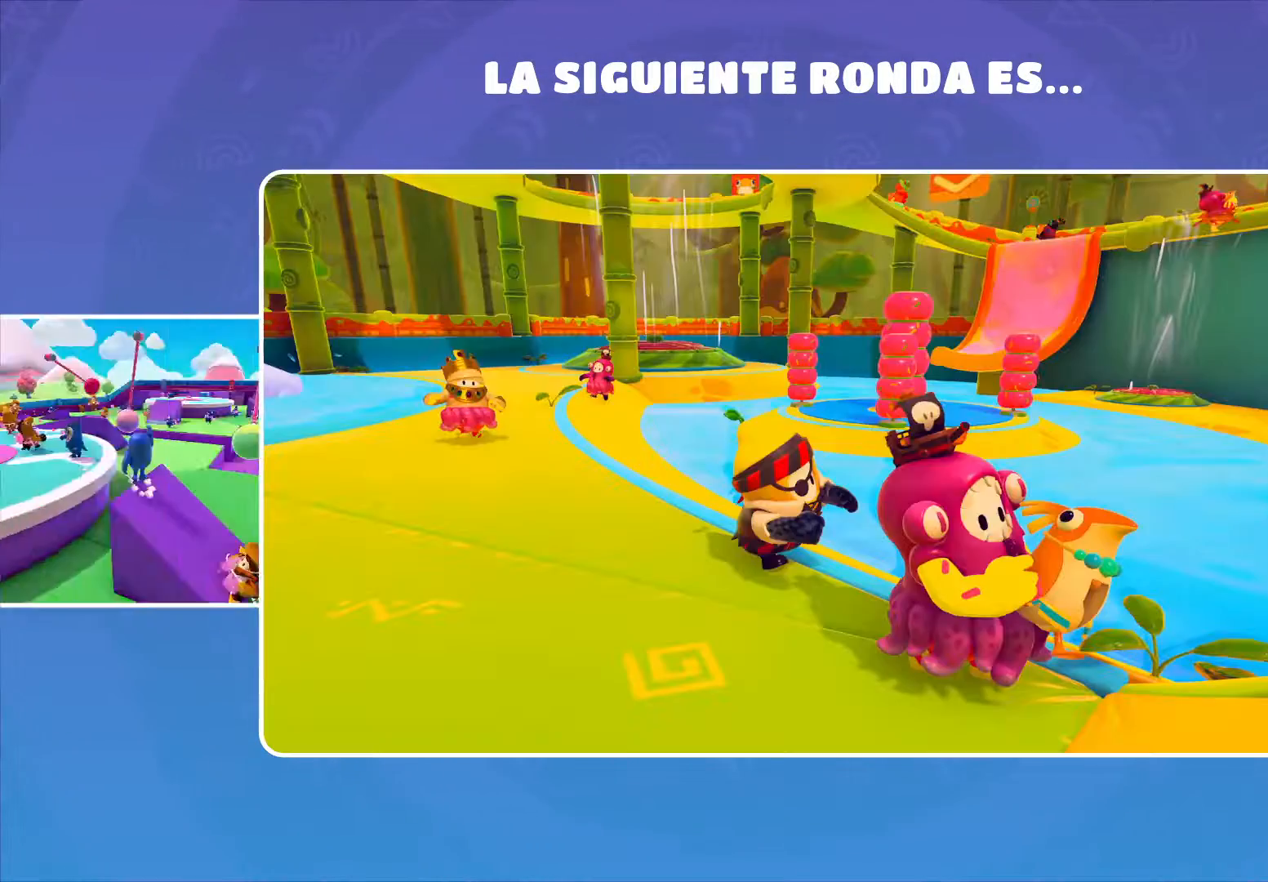
Gameplay with a controller (Xbox layout); each line is a JSON object with the inputs held at the frame after it. "events" lists button and stick changes between this image and that frame as [ms after this image, input, new state], when the widget could be followed in between.
{"buttons": ["B"], "left_stick": "center", "right_stick": "center", "events": [[367, "B", "down"]]}
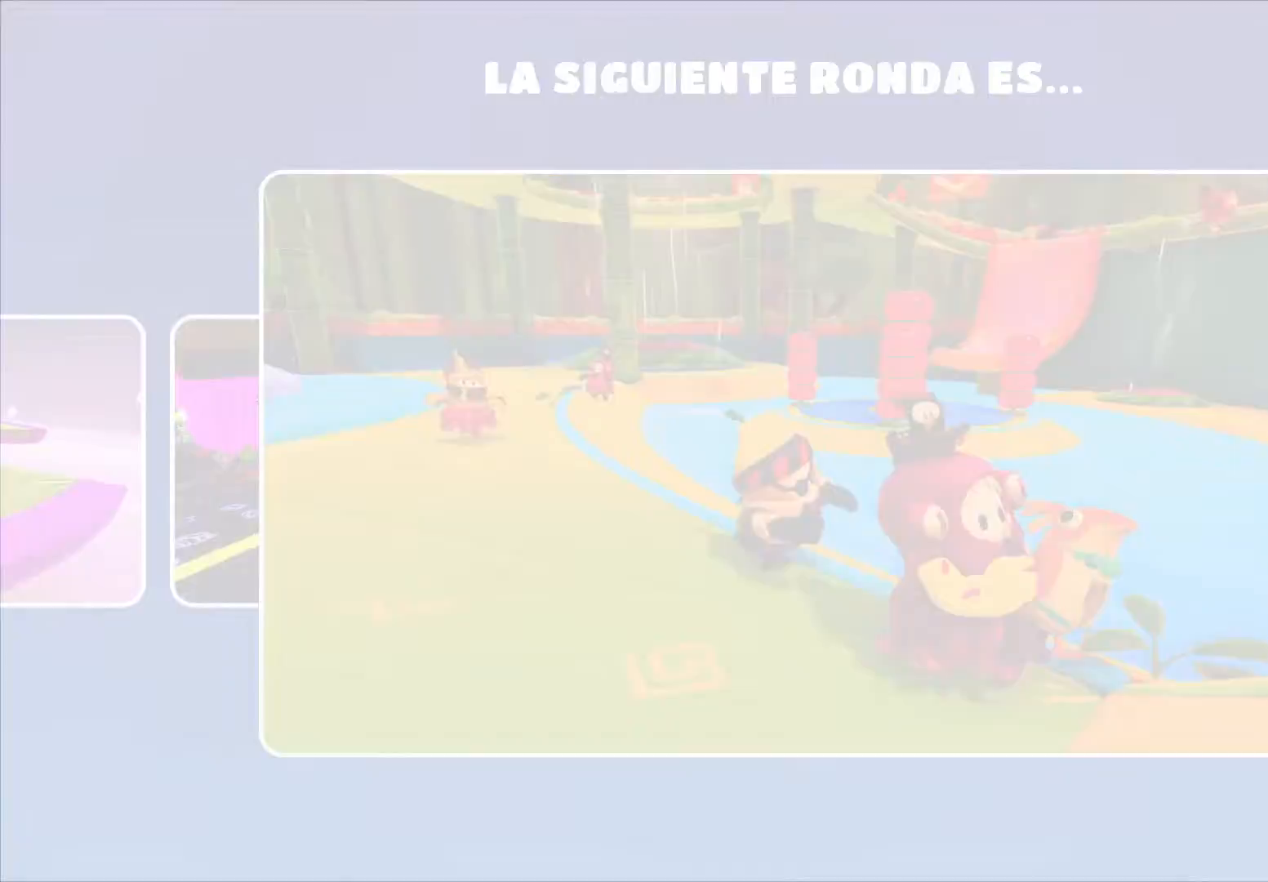
{"buttons": [], "left_stick": "center", "right_stick": "center", "events": [[133, "B", "up"]]}
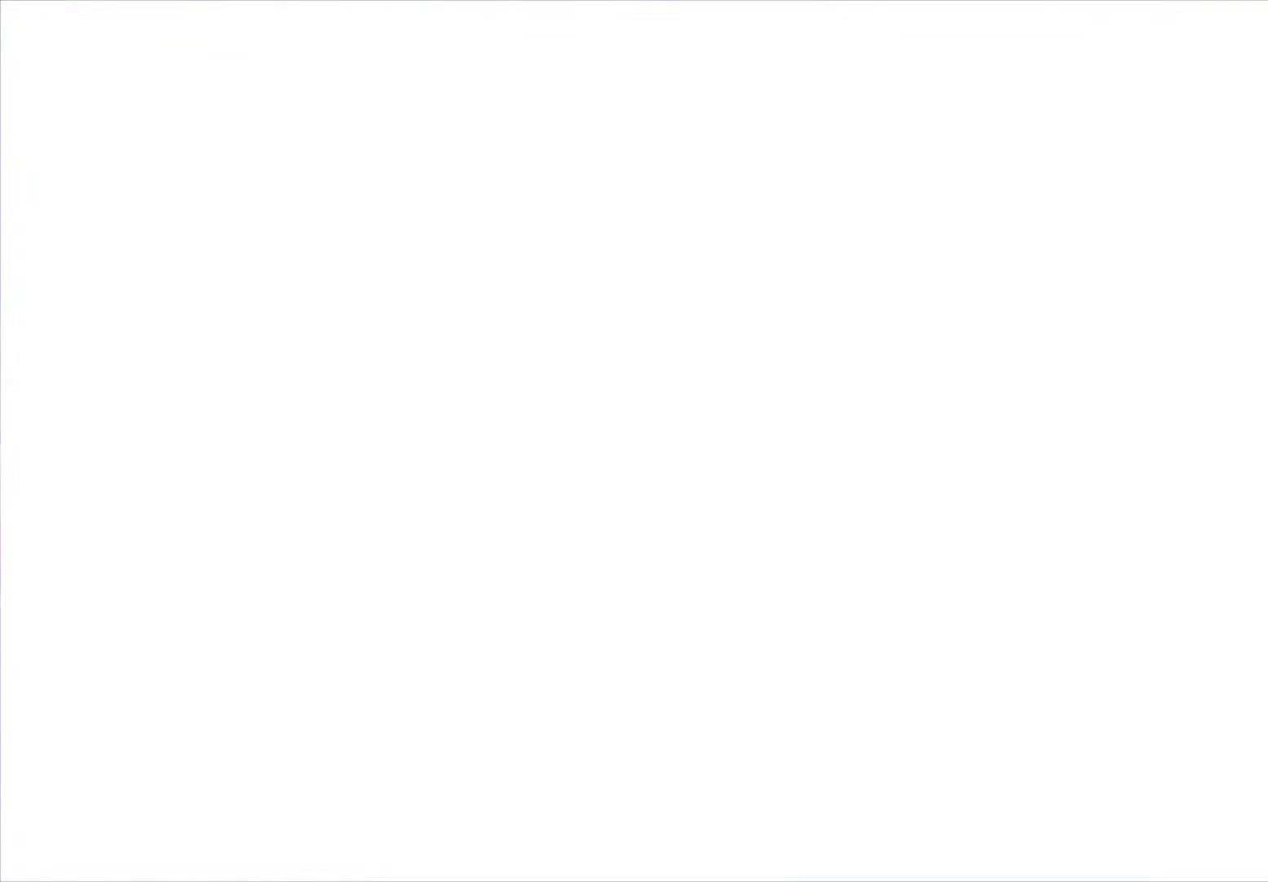
{"buttons": [], "left_stick": "center", "right_stick": "center", "events": []}
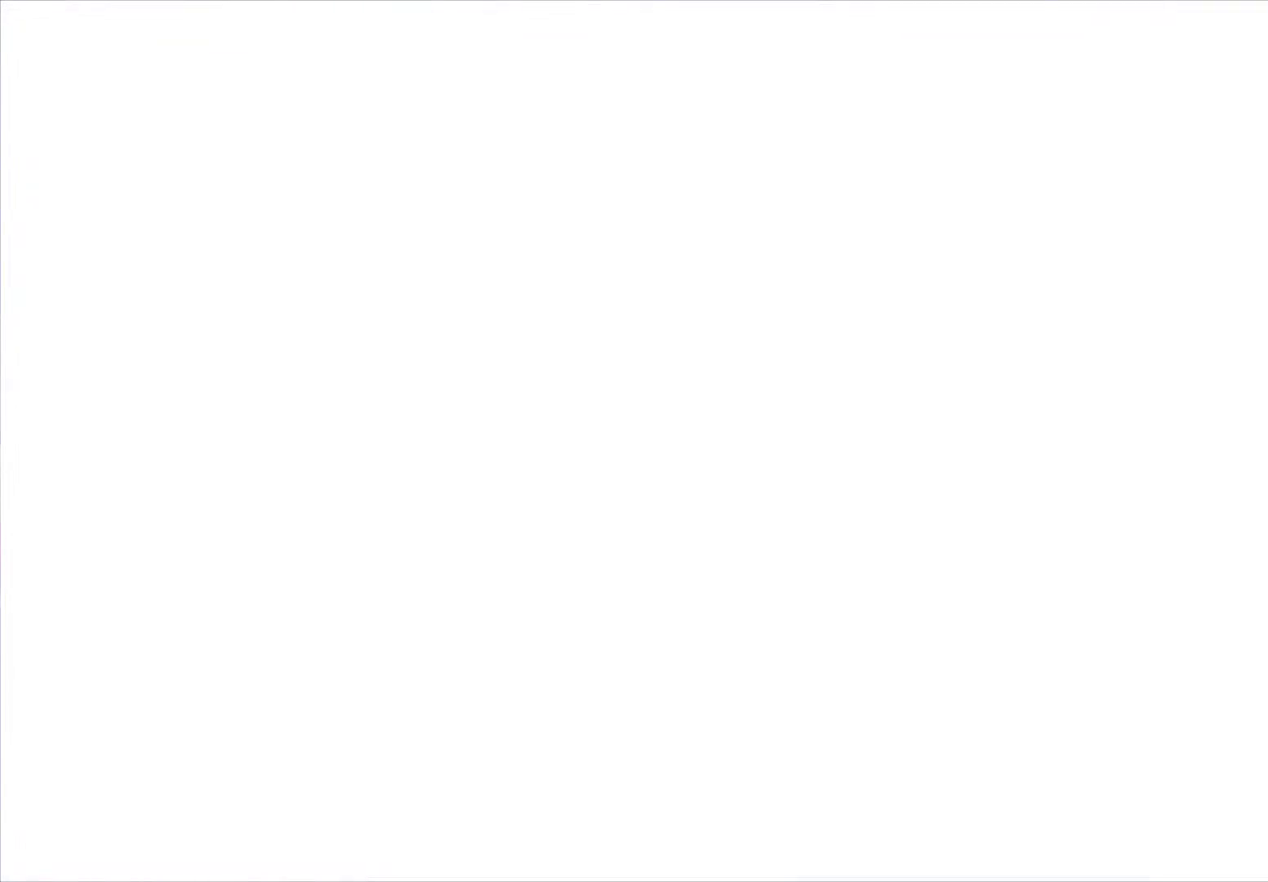
{"buttons": [], "left_stick": "center", "right_stick": "center", "events": []}
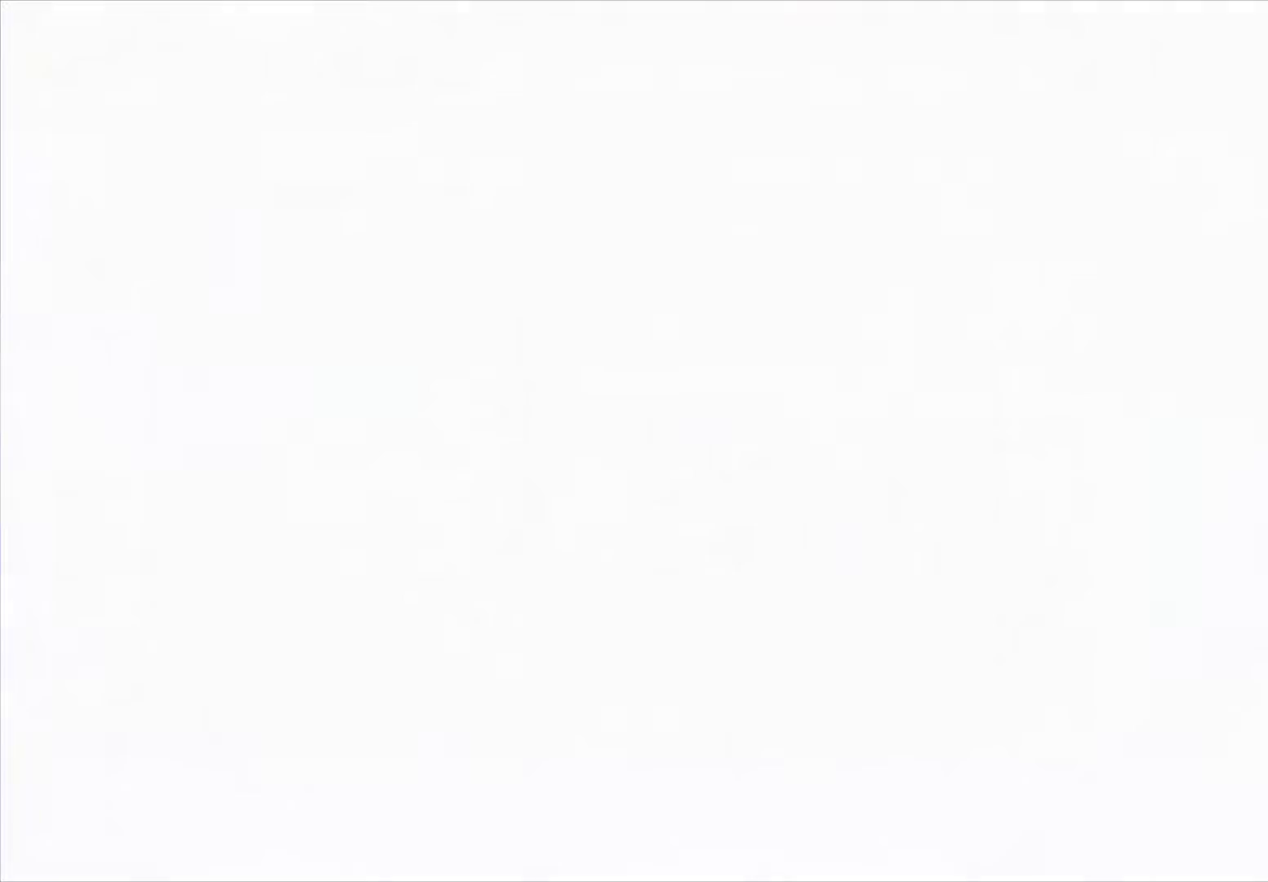
{"buttons": [], "left_stick": "center", "right_stick": "center", "events": []}
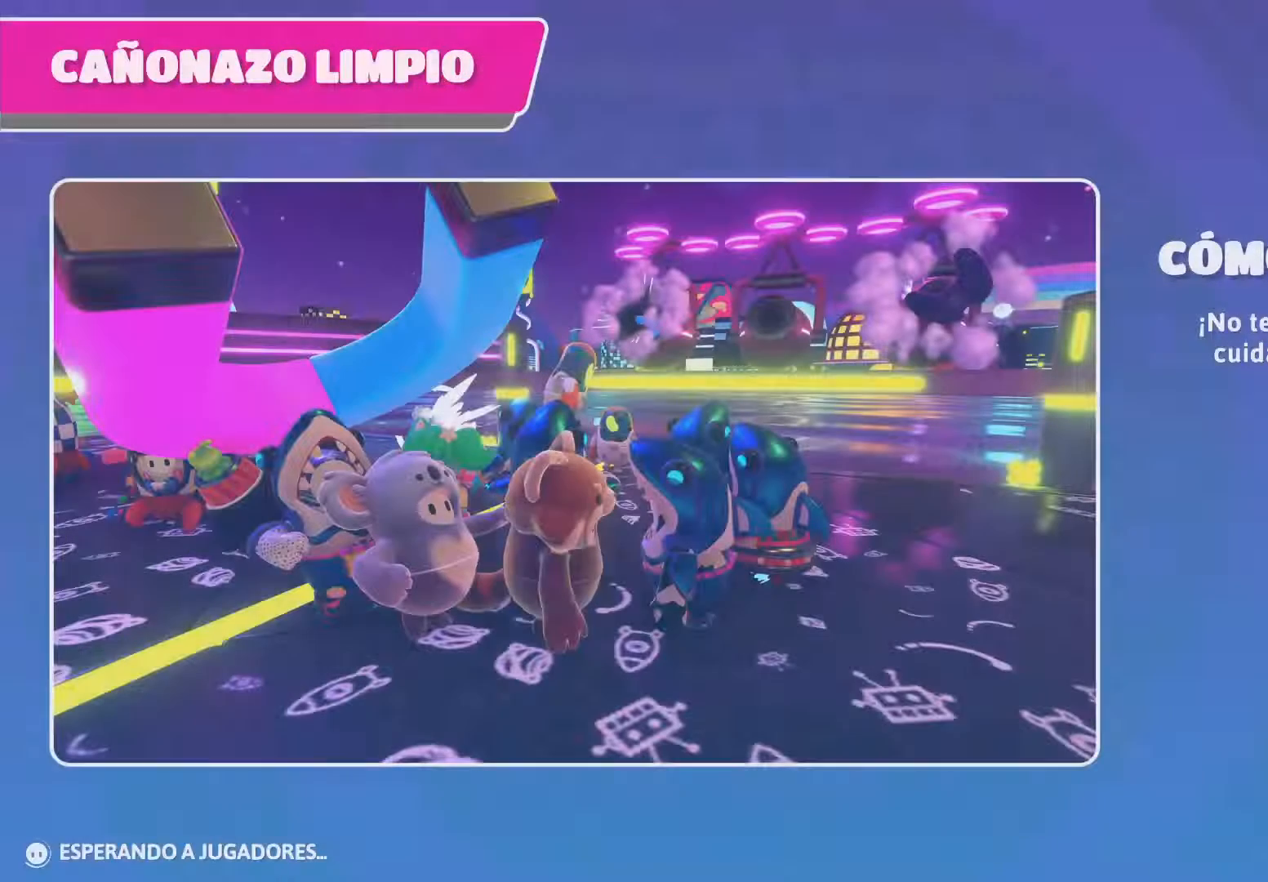
{"buttons": [], "left_stick": "center", "right_stick": "center", "events": []}
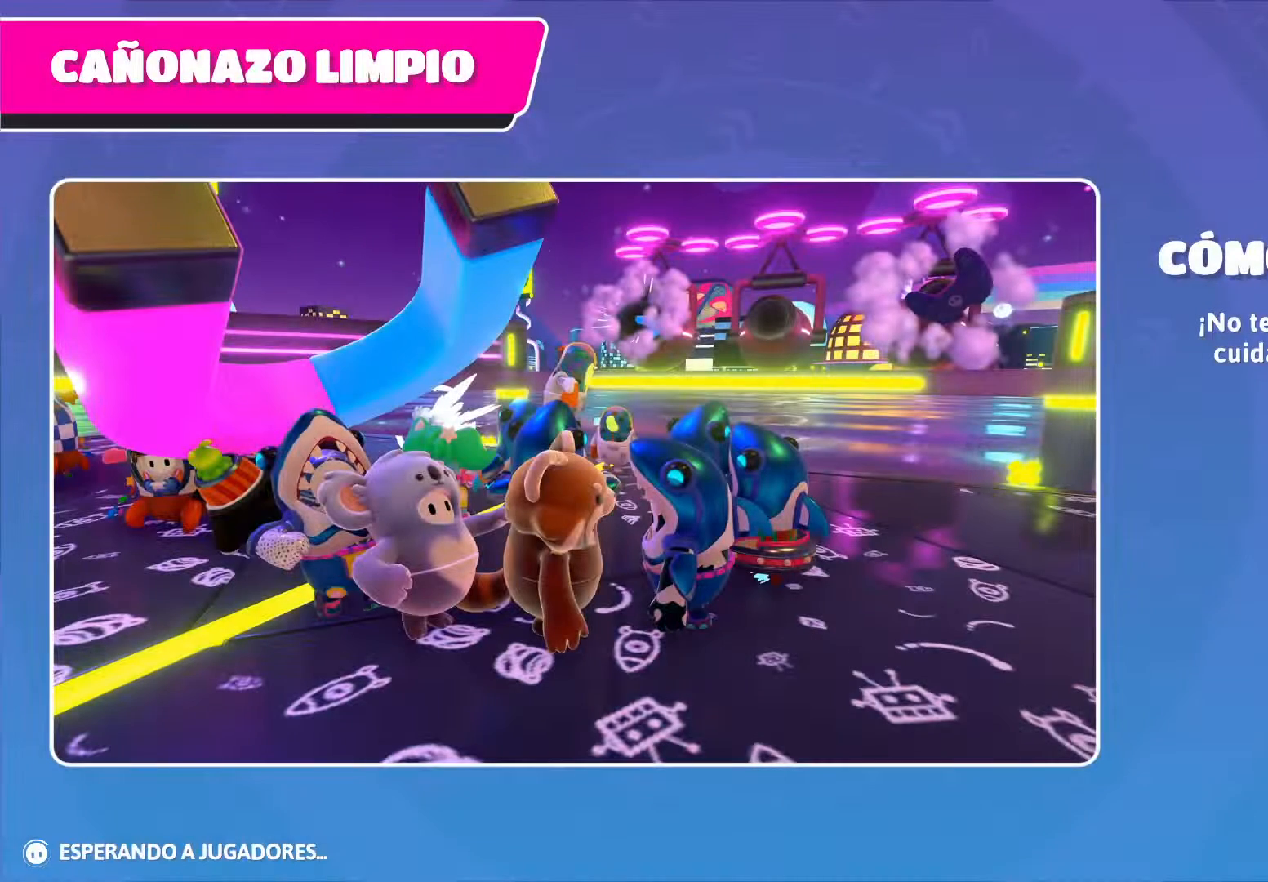
{"buttons": [], "left_stick": "center", "right_stick": "center", "events": [[300, "A", "down"], [401, "A", "up"]]}
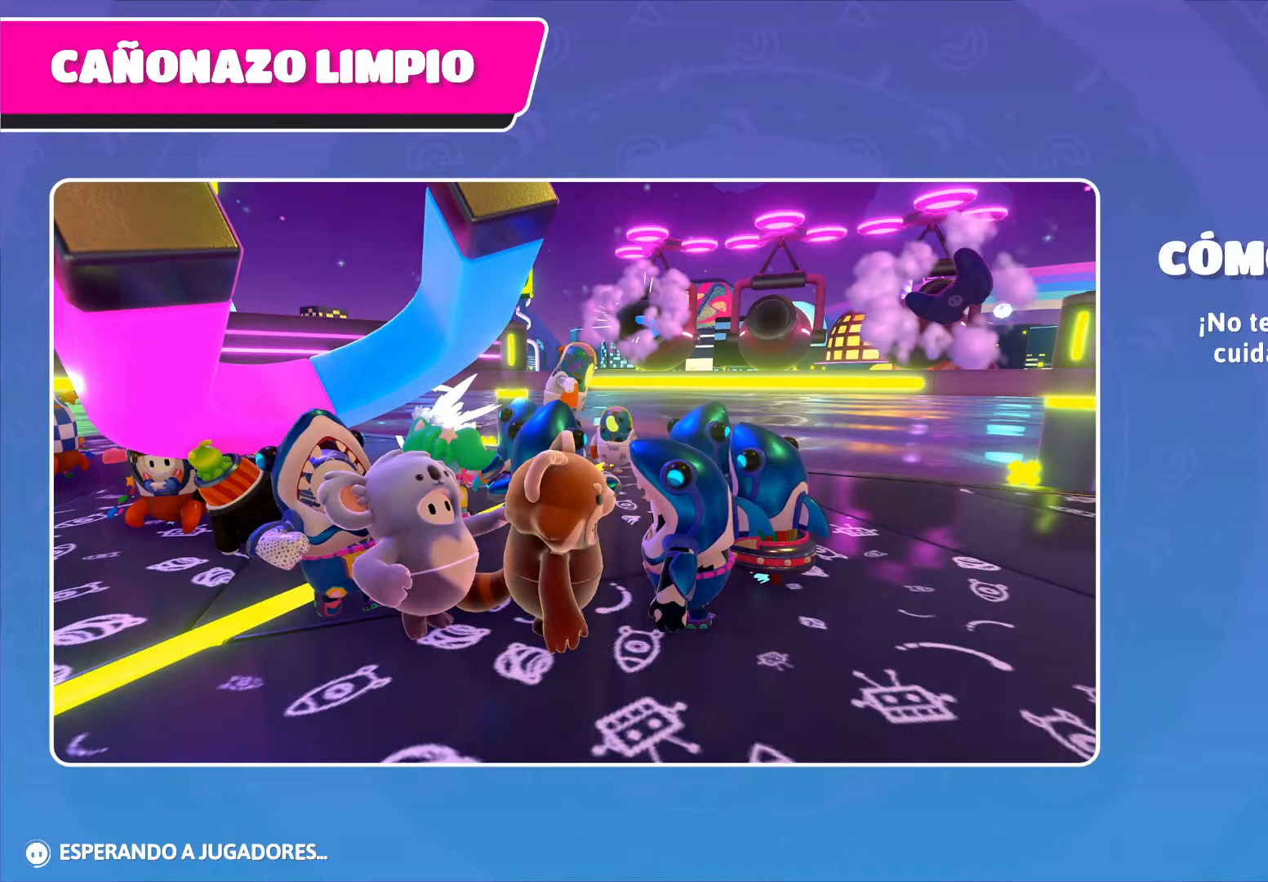
{"buttons": [], "left_stick": "center", "right_stick": "center", "events": []}
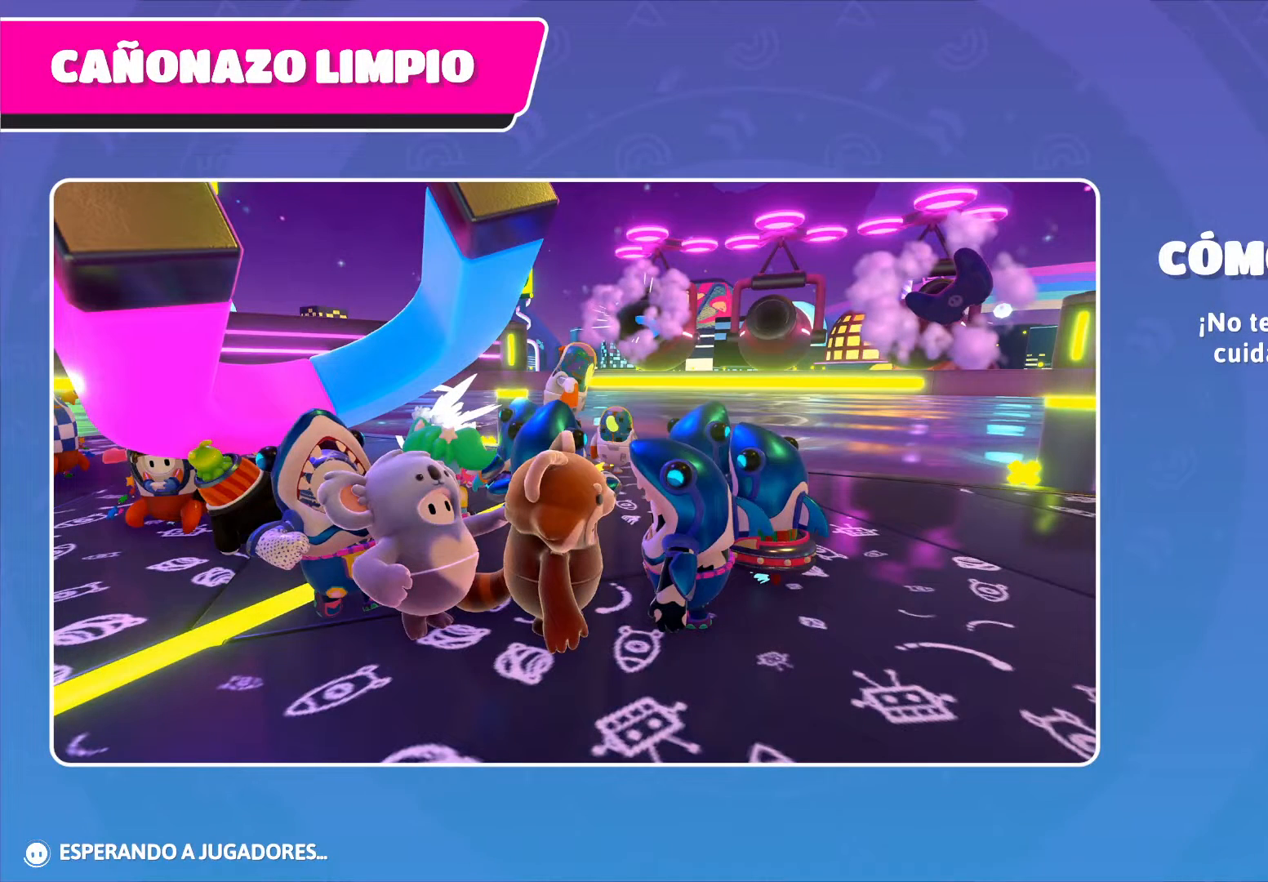
{"buttons": [], "left_stick": "center", "right_stick": "center", "events": []}
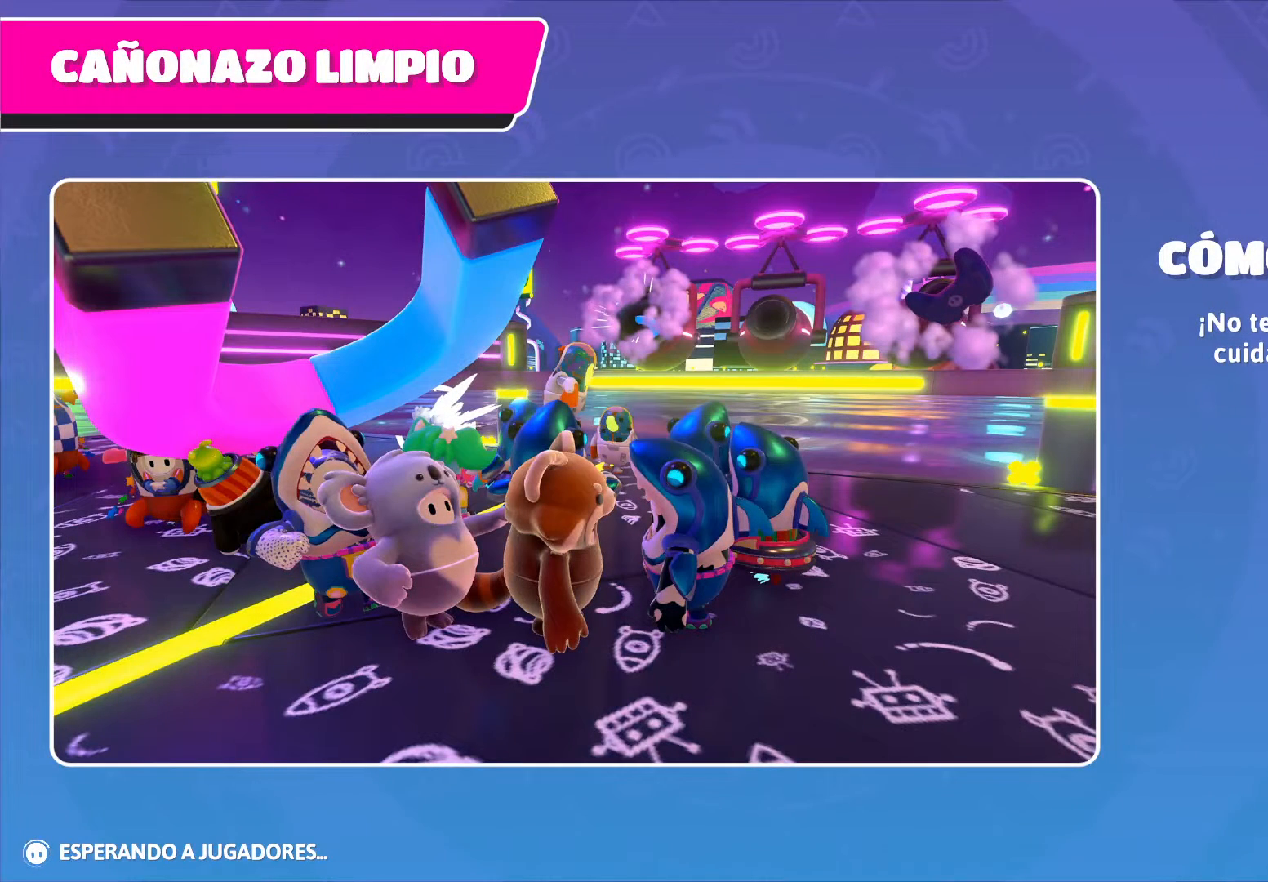
{"buttons": [], "left_stick": "center", "right_stick": "center", "events": []}
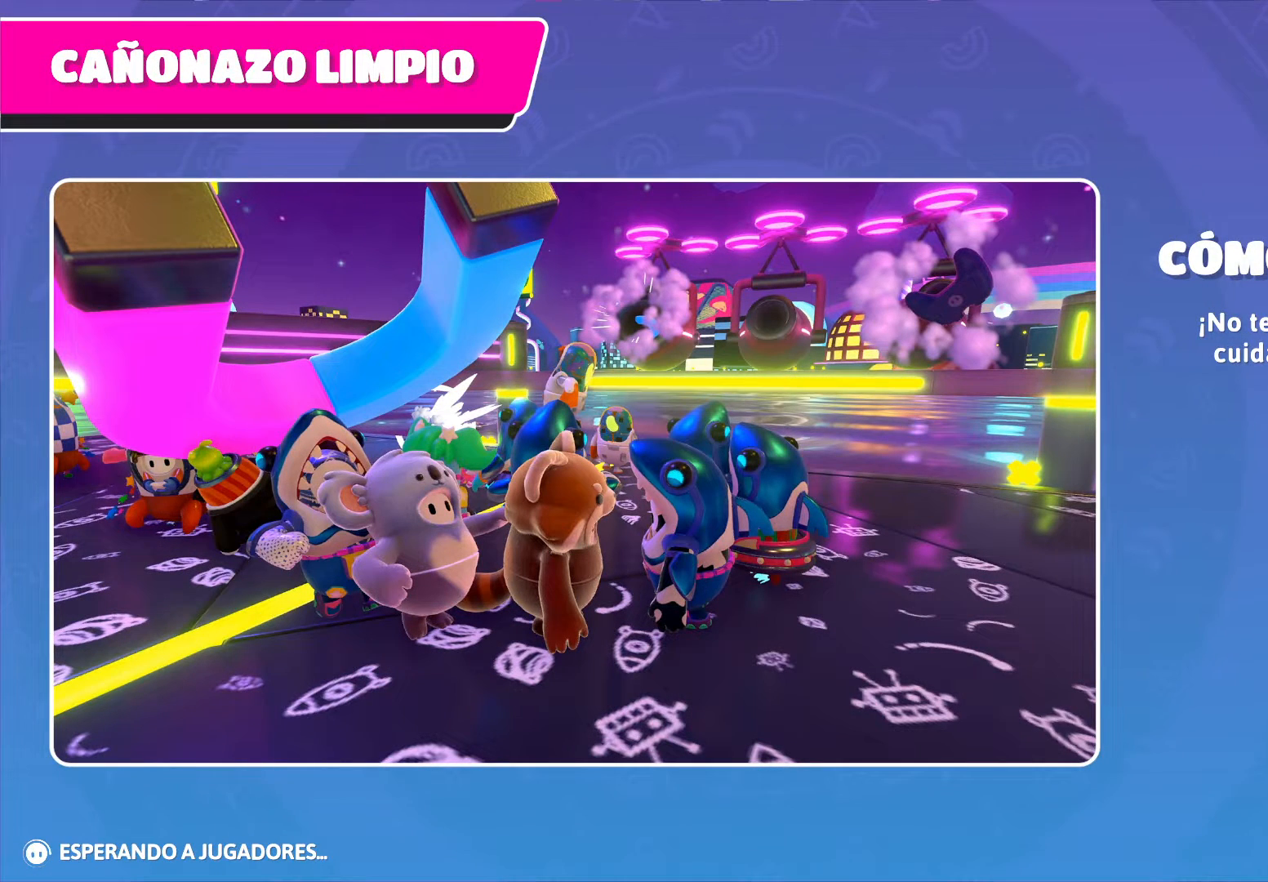
{"buttons": [], "left_stick": "center", "right_stick": "center", "events": [[300, "A", "down"], [434, "A", "up"]]}